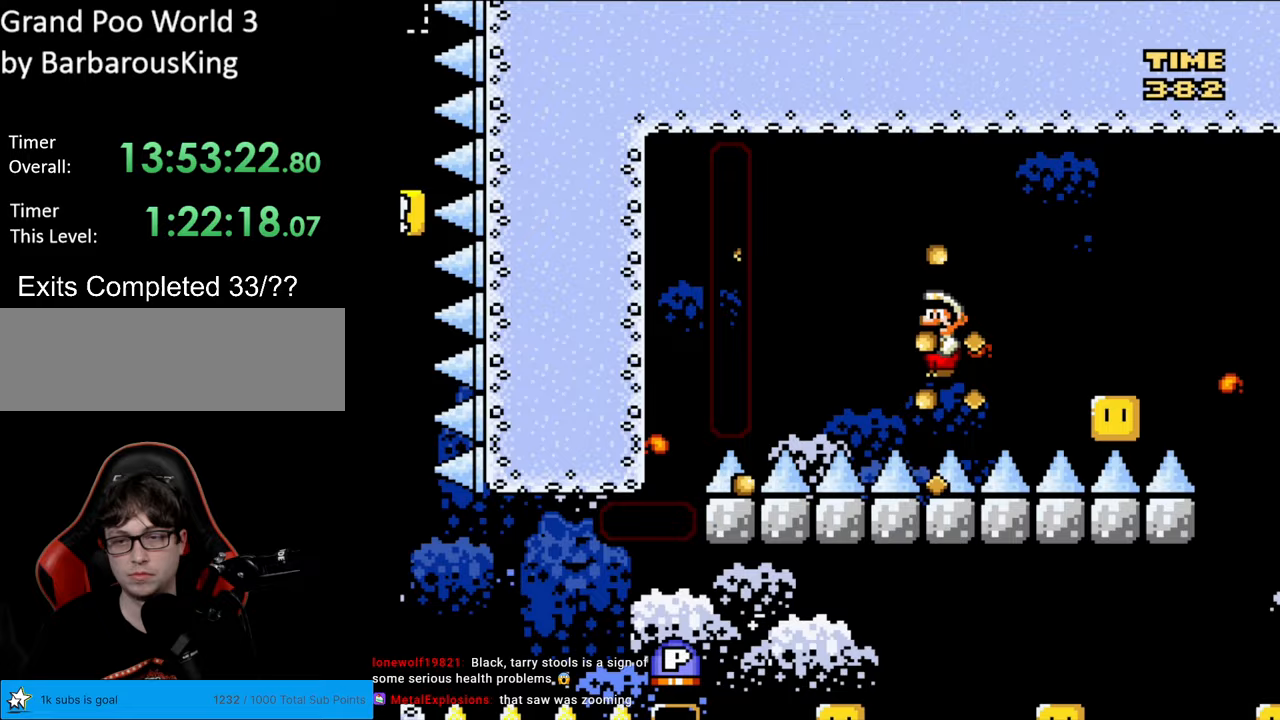
Gameplay with a controller (Nintendo layout); each line is a JSON object with the inputs held at the frame after it. "events" lists button and stick changes between this image and that frame as [ms after this image, input, new state], when the widget could be followed in between. Not read: L3 R3.
{"buttons": ["A", "X", "DPAD_RIGHT"], "events": [[267, "A", "up"], [400, "A", "down"]]}
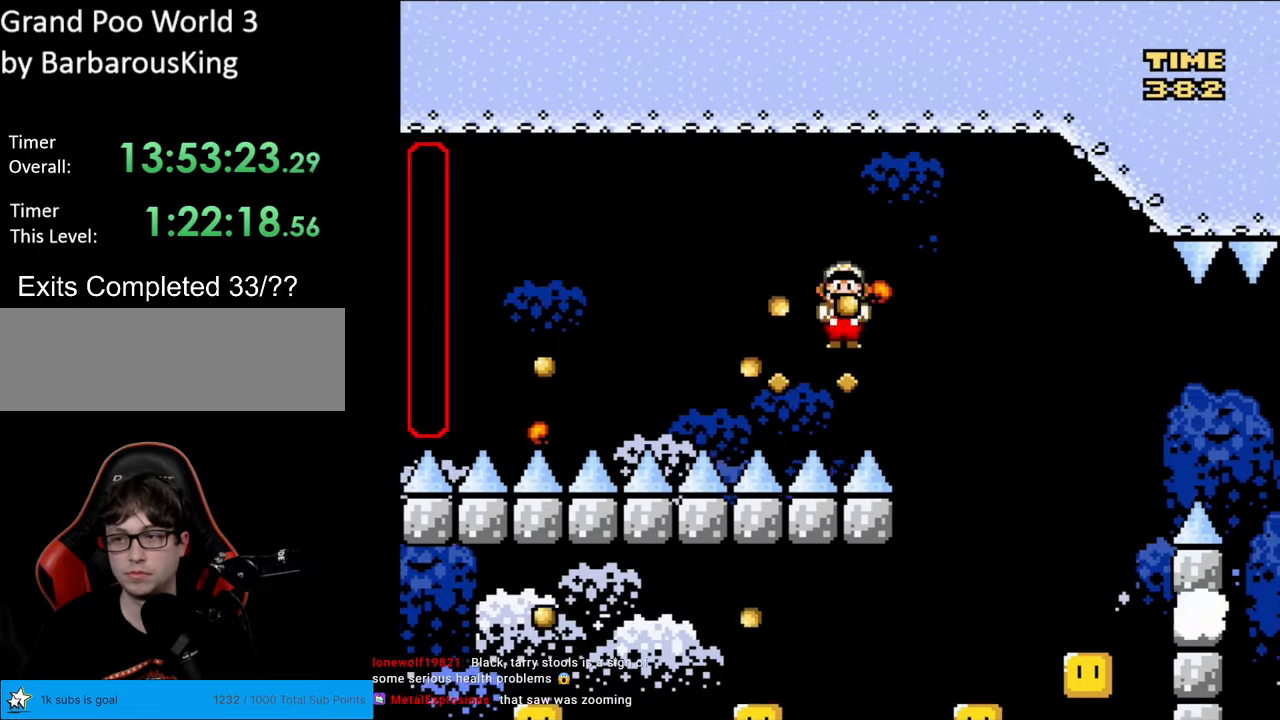
{"buttons": ["A", "X", "DPAD_LEFT"], "events": [[50, "A", "up"], [450, "A", "down"], [450, "DPAD_RIGHT", "up"], [467, "DPAD_LEFT", "down"]]}
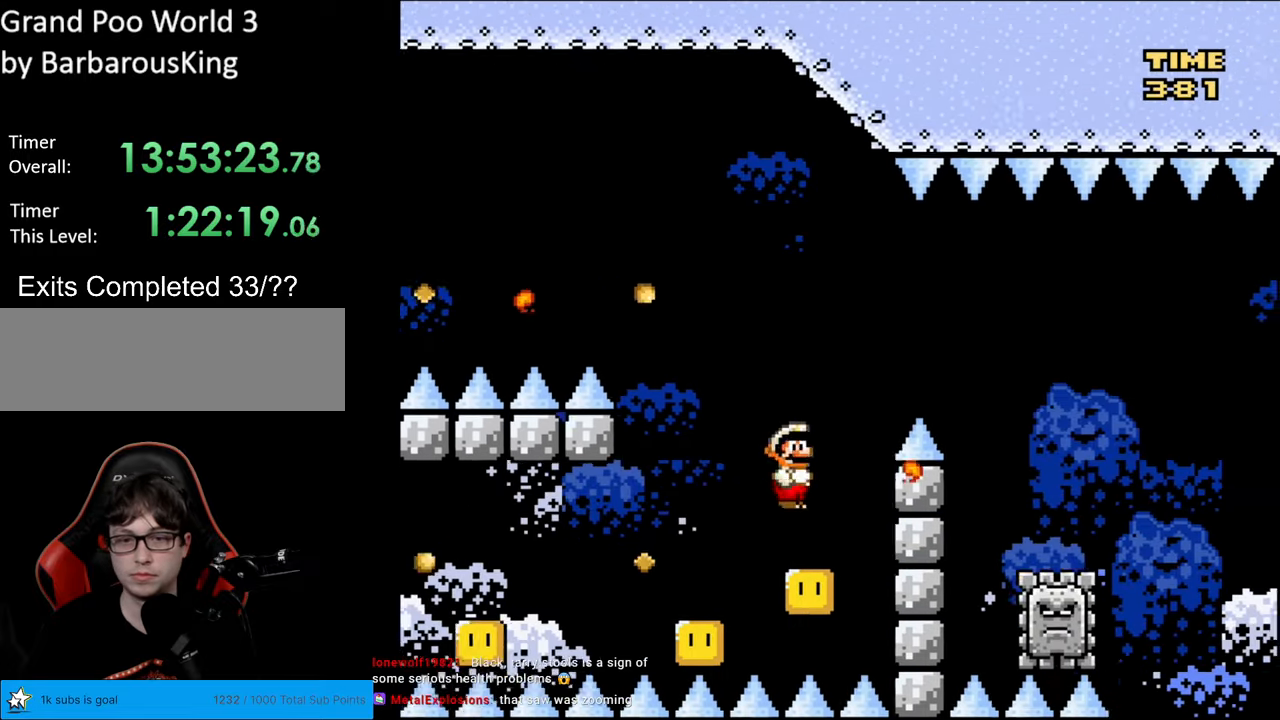
{"buttons": ["A", "X", "DPAD_LEFT"], "events": [[83, "DPAD_LEFT", "up"], [167, "DPAD_LEFT", "down"], [283, "A", "up"], [467, "A", "down"]]}
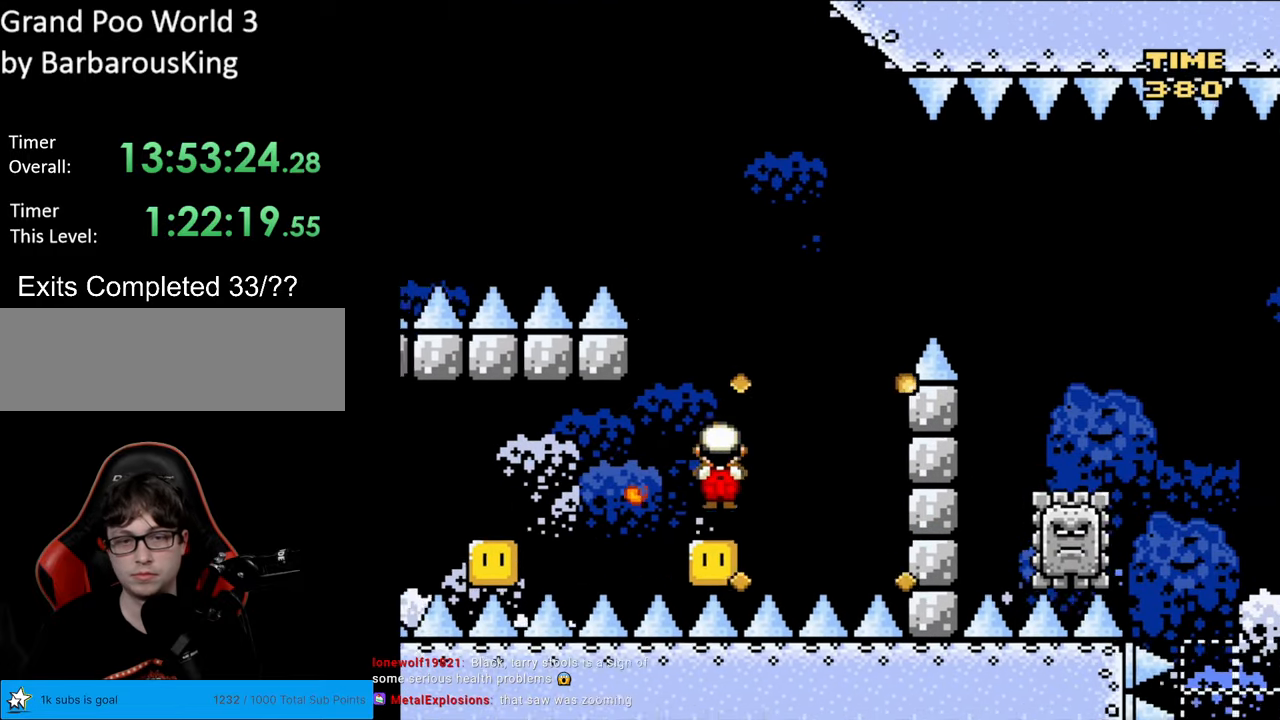
{"buttons": ["A", "X", "DPAD_LEFT"], "events": [[183, "A", "up"], [233, "A", "down"]]}
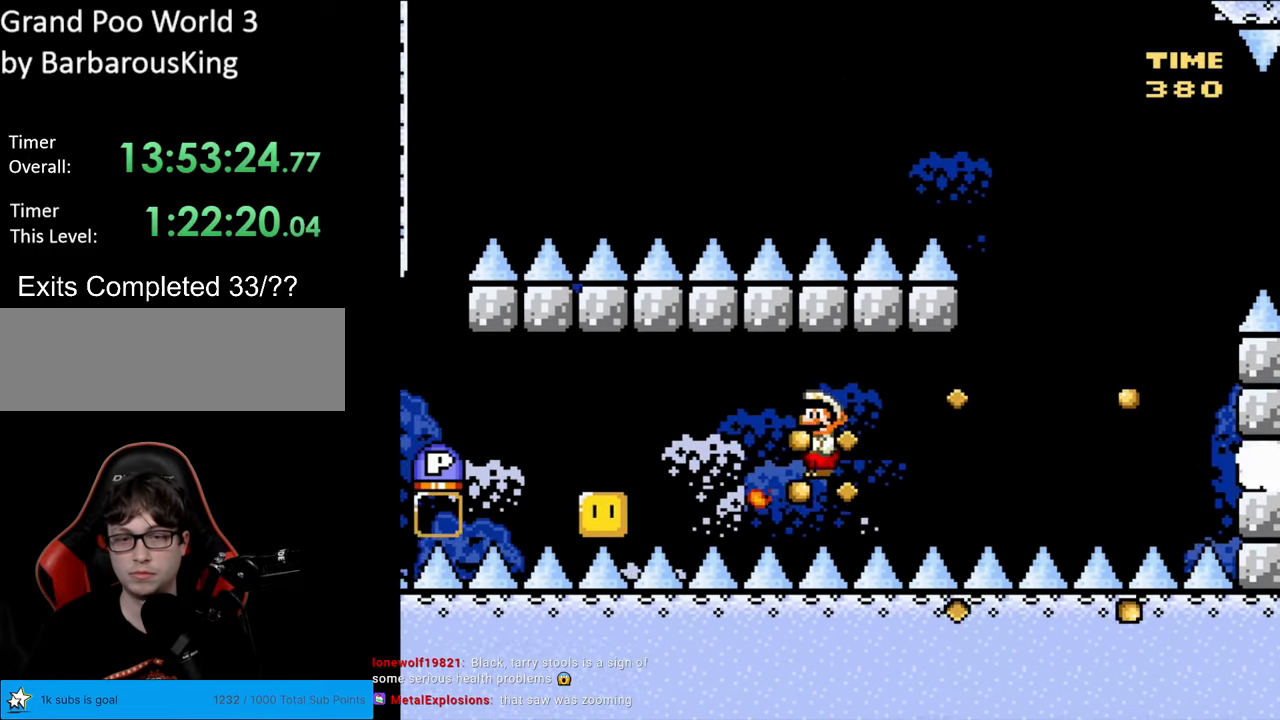
{"buttons": ["A", "X", "DPAD_LEFT"], "events": [[200, "A", "up"], [333, "A", "down"]]}
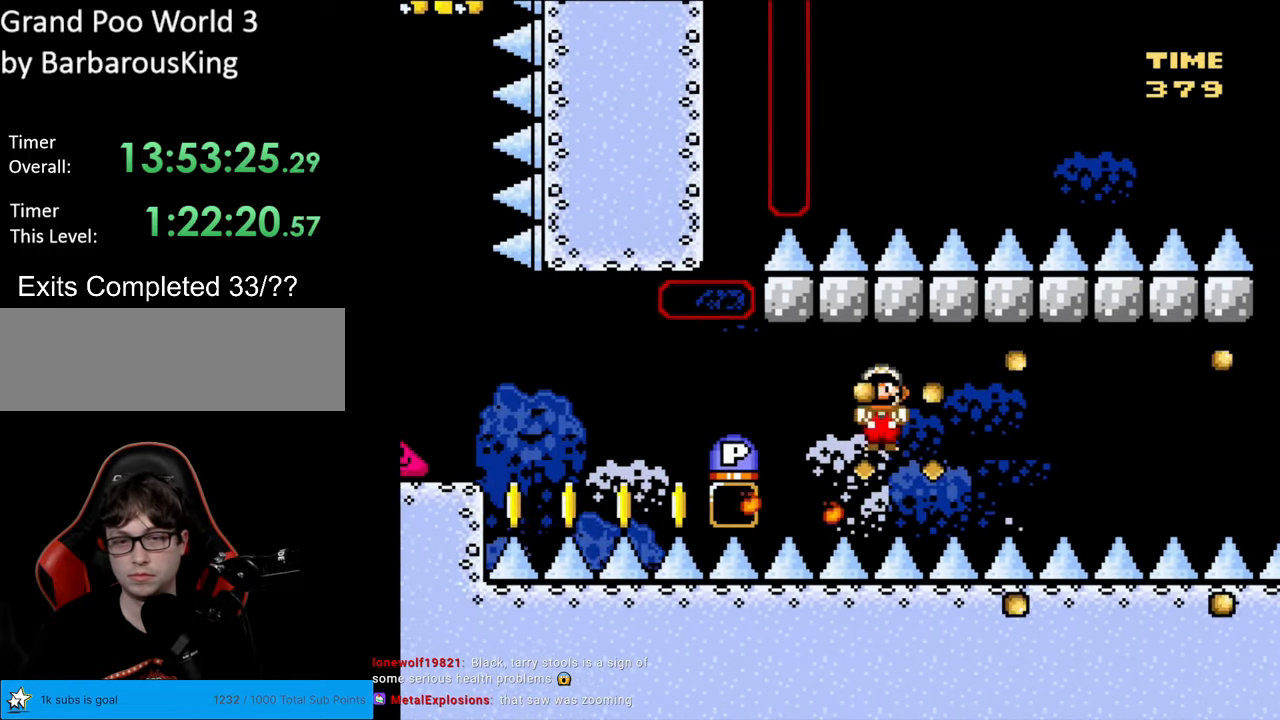
{"buttons": ["Y", "DPAD_LEFT"], "events": [[183, "X", "up"], [400, "A", "up"], [417, "Y", "down"]]}
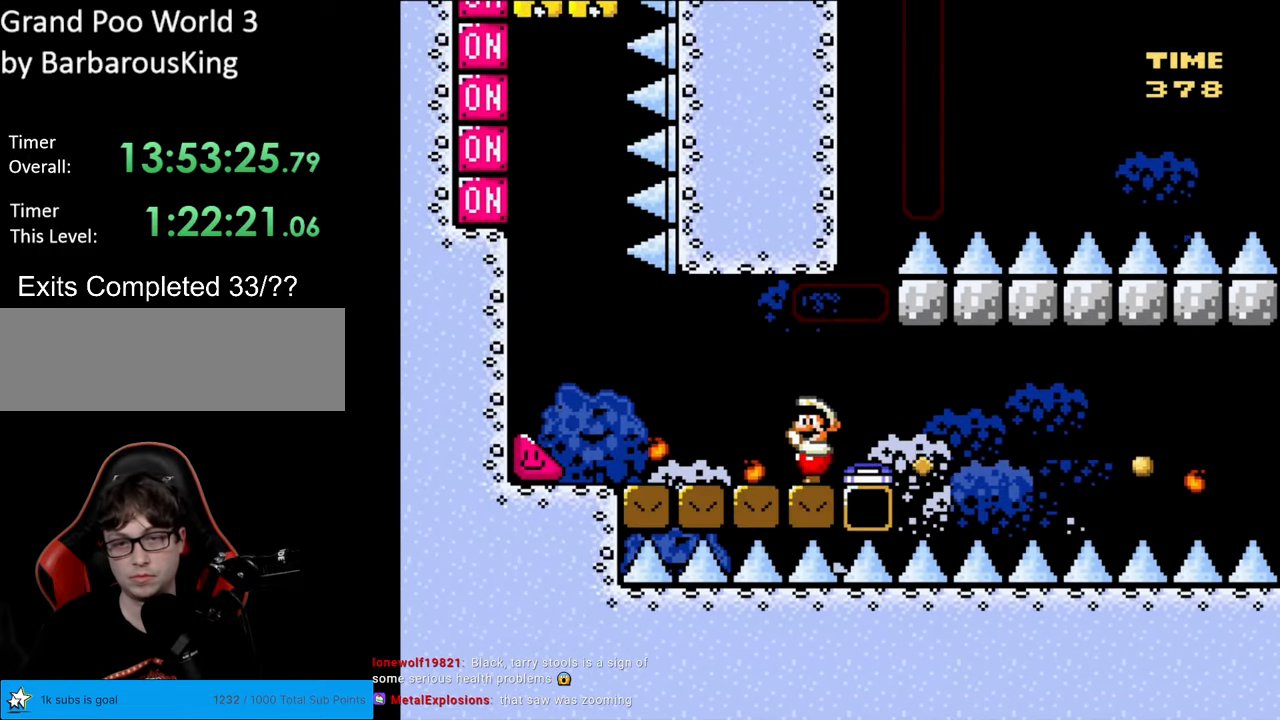
{"buttons": ["Y", "DPAD_LEFT"], "events": []}
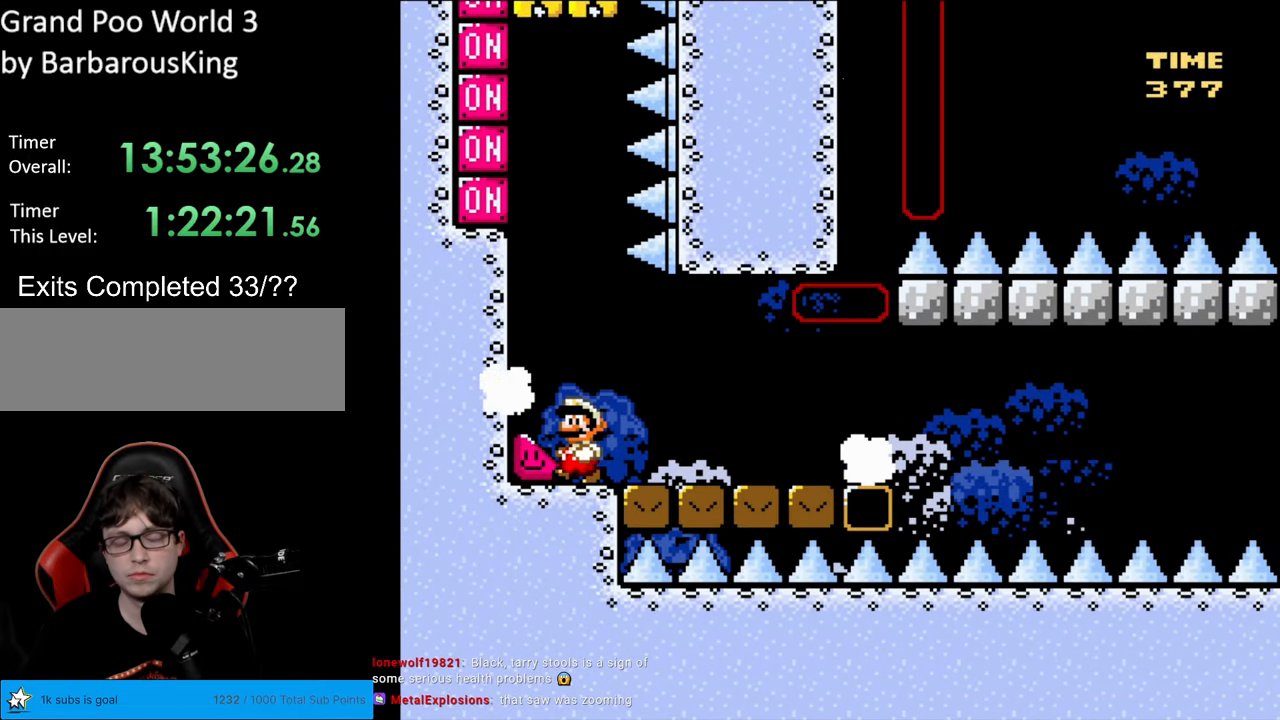
{"buttons": ["Y", "DPAD_LEFT"], "events": []}
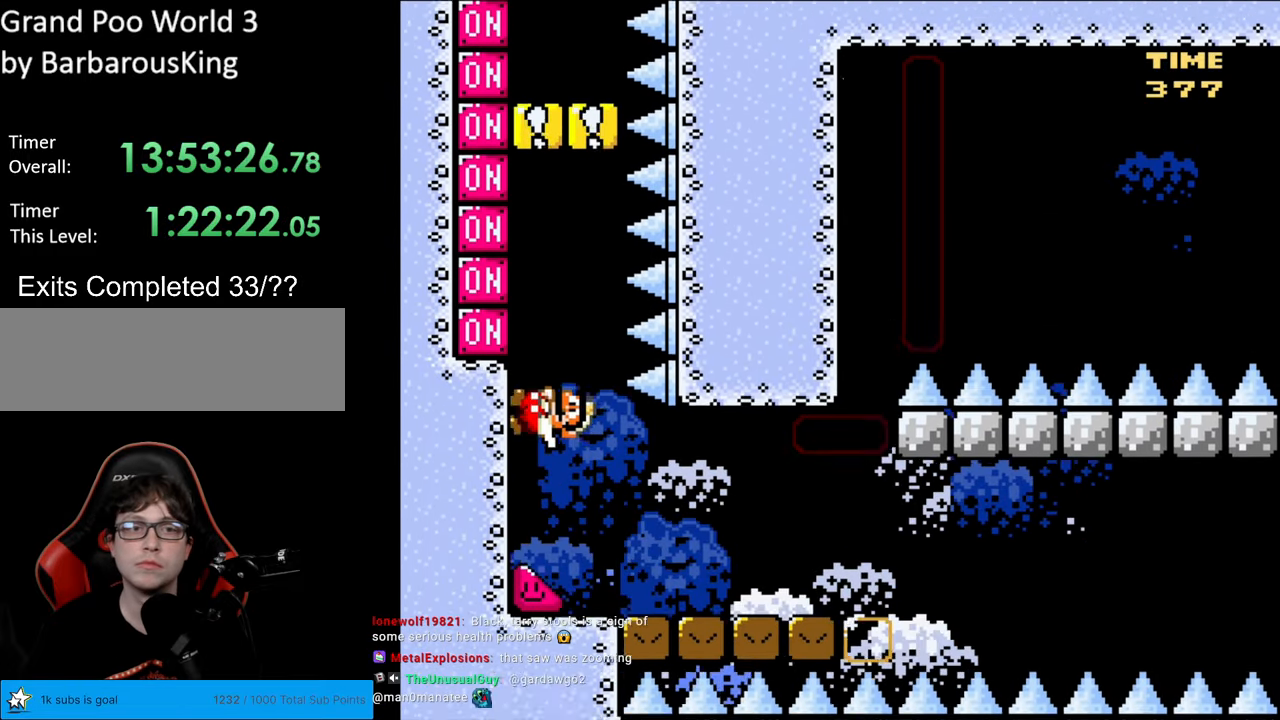
{"buttons": ["Y", "DPAD_LEFT"], "events": [[200, "X", "down"], [317, "X", "up"]]}
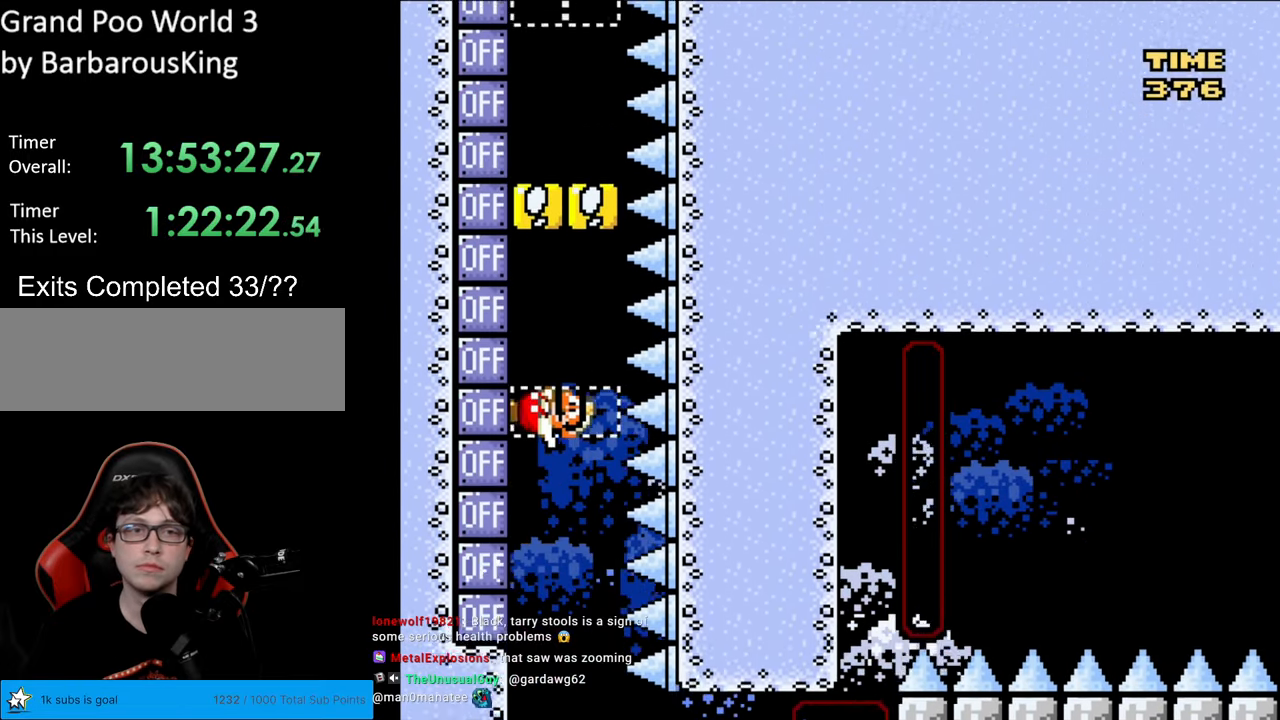
{"buttons": ["Y", "DPAD_LEFT"], "events": [[183, "X", "down"], [300, "X", "up"]]}
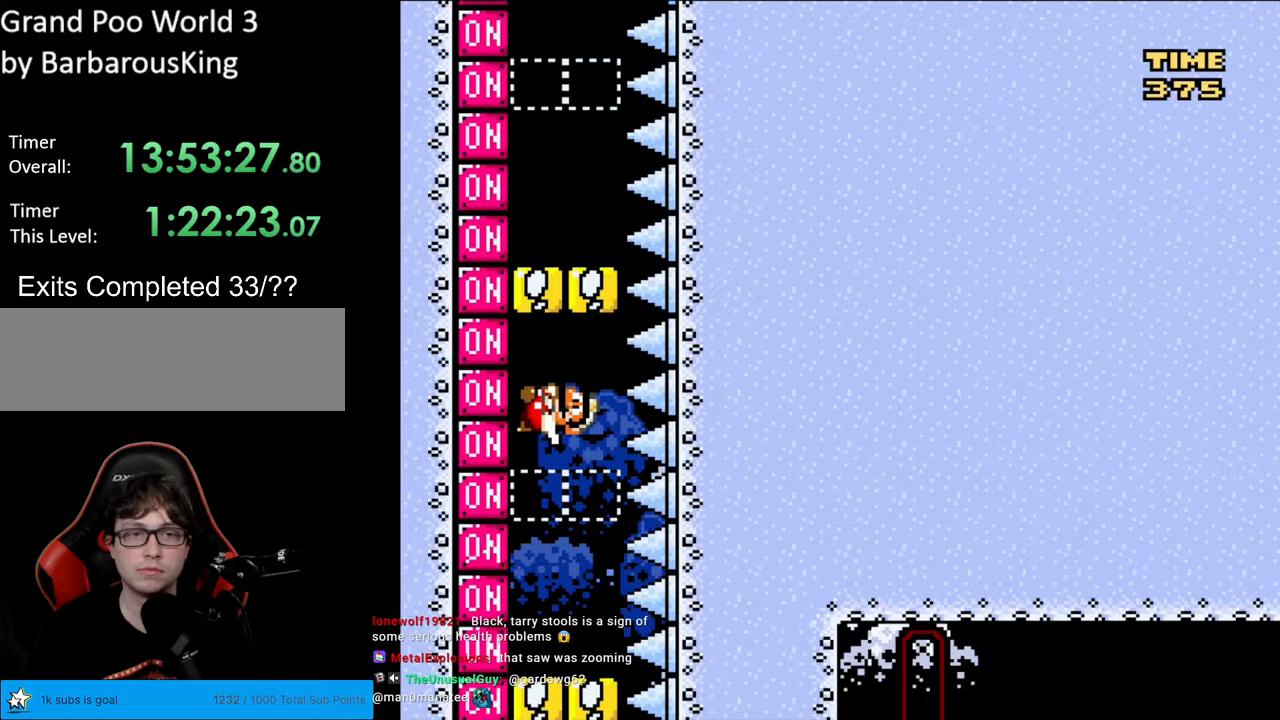
{"buttons": ["X", "Y", "DPAD_LEFT"], "events": [[50, "X", "down"], [183, "X", "up"], [433, "X", "down"]]}
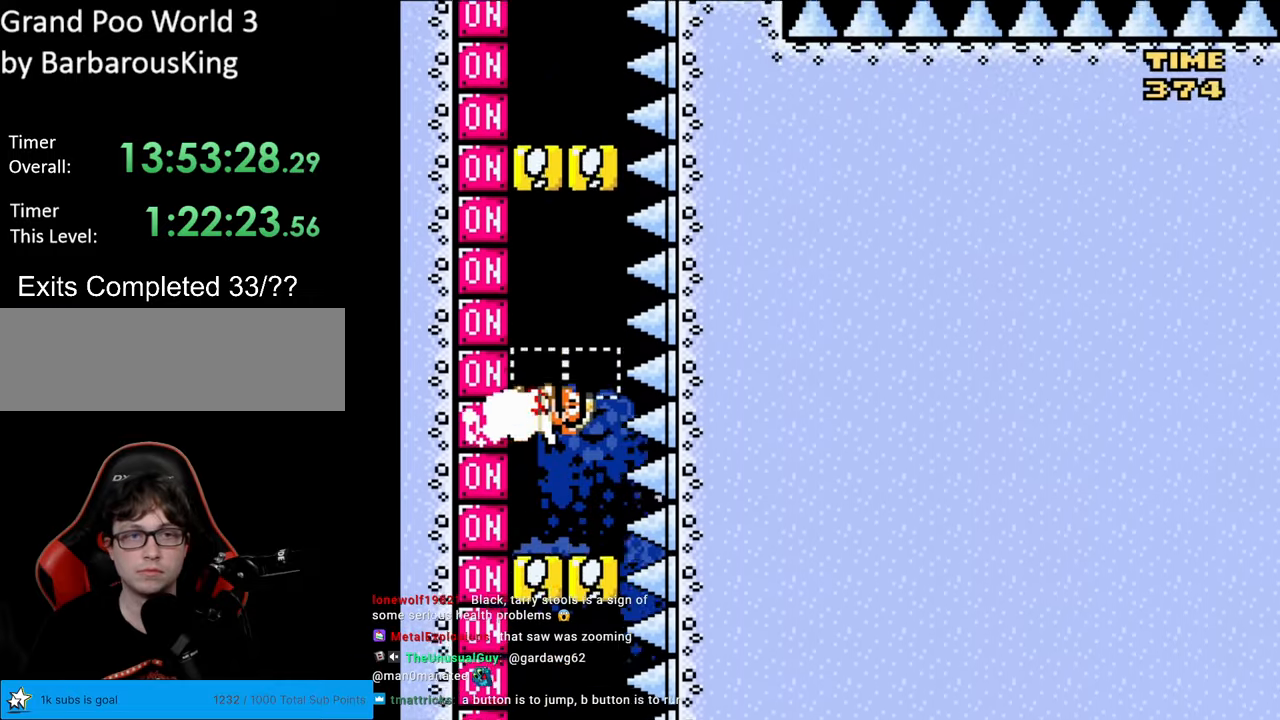
{"buttons": ["Y", "DPAD_LEFT"], "events": [[33, "X", "up"], [267, "X", "down"], [417, "X", "up"]]}
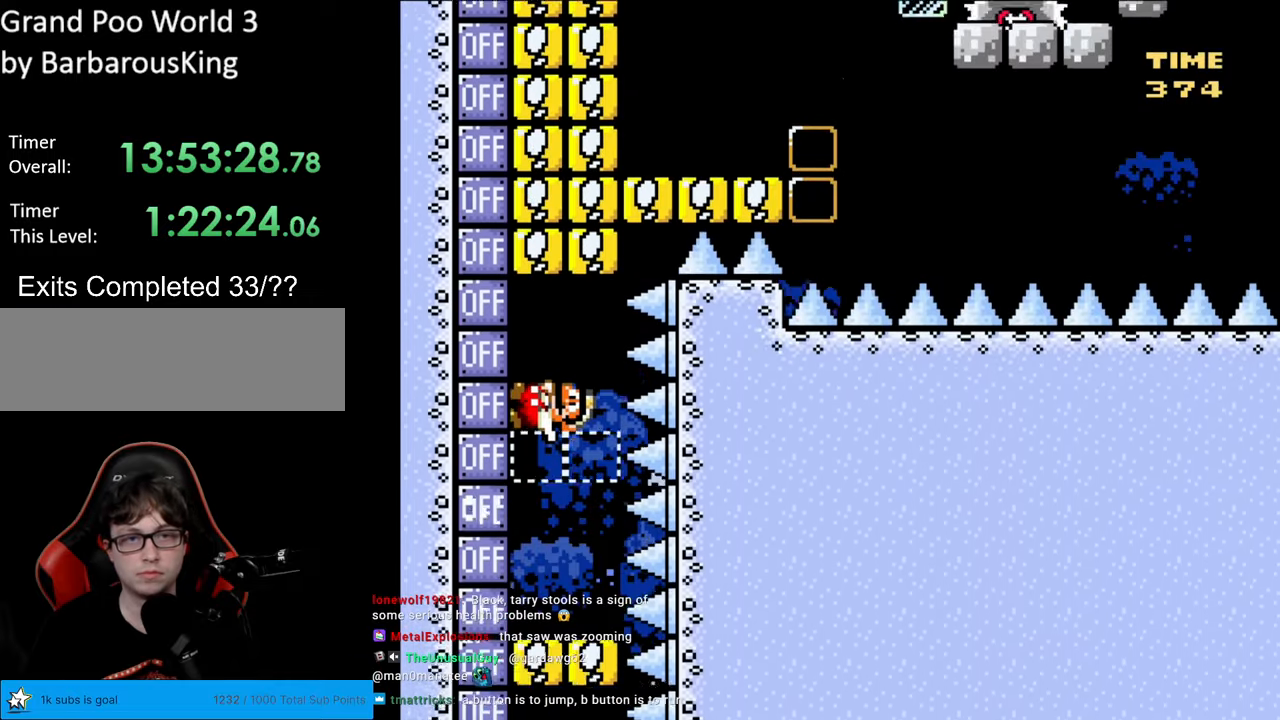
{"buttons": ["Y", "DPAD_LEFT"], "events": [[150, "X", "down"], [250, "X", "up"]]}
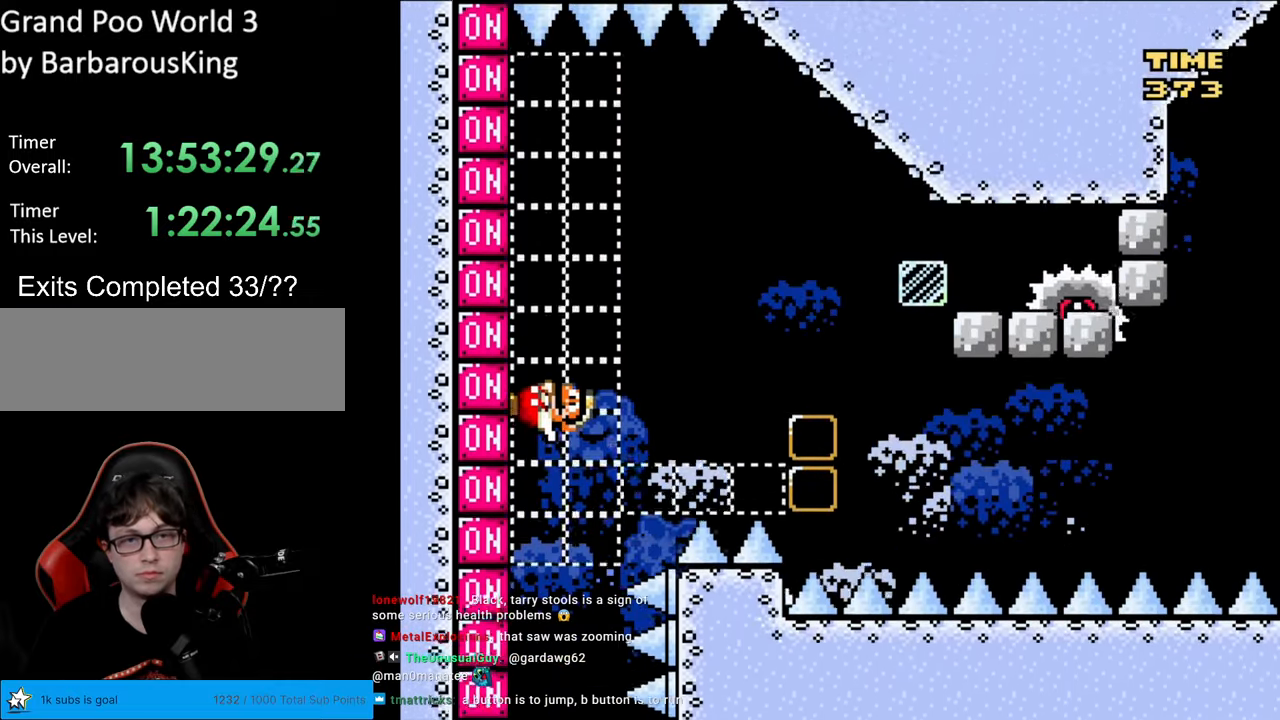
{"buttons": ["B", "Y", "DPAD_LEFT"], "events": [[183, "DPAD_UP", "down"], [200, "B", "down"], [200, "DPAD_LEFT", "up"], [217, "DPAD_RIGHT", "down"], [217, "DPAD_UP", "up"], [400, "DPAD_RIGHT", "up"], [400, "Y", "up"], [433, "DPAD_LEFT", "down"], [467, "Y", "down"]]}
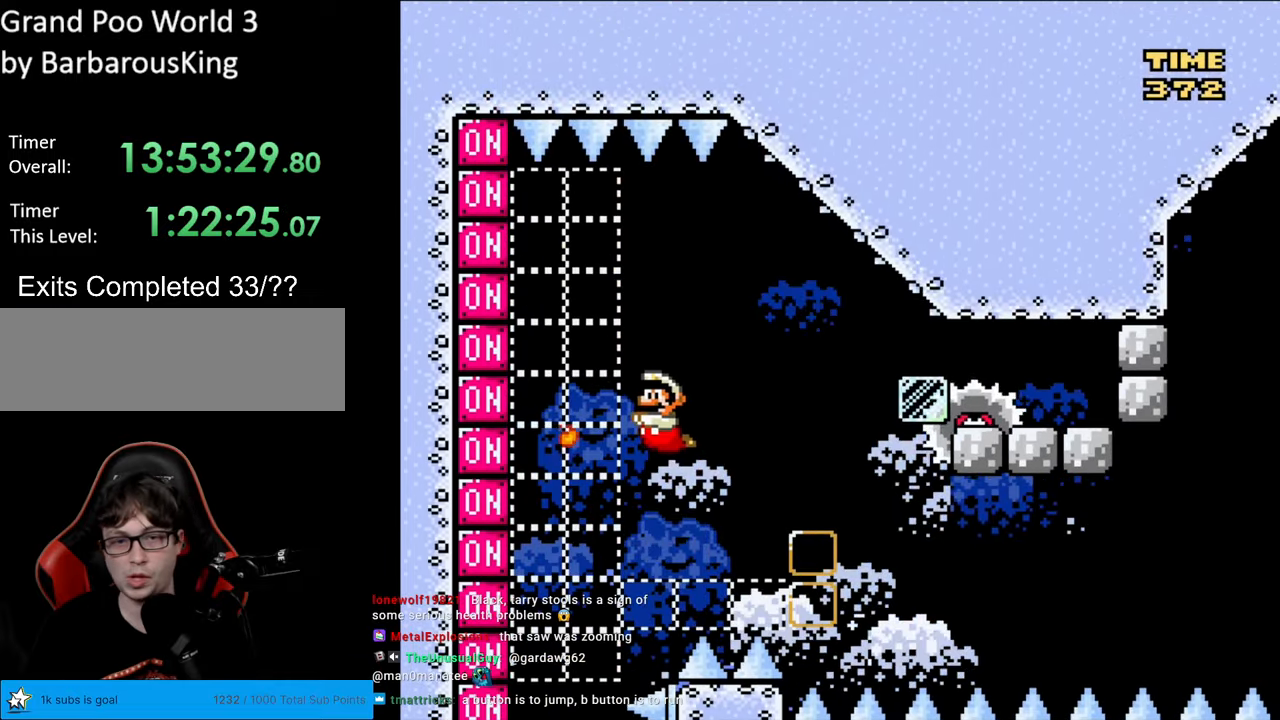
{"buttons": ["Y", "DPAD_RIGHT"], "events": [[17, "DPAD_LEFT", "up"], [183, "DPAD_LEFT", "down"], [283, "B", "up"], [300, "DPAD_LEFT", "up"], [483, "DPAD_RIGHT", "down"]]}
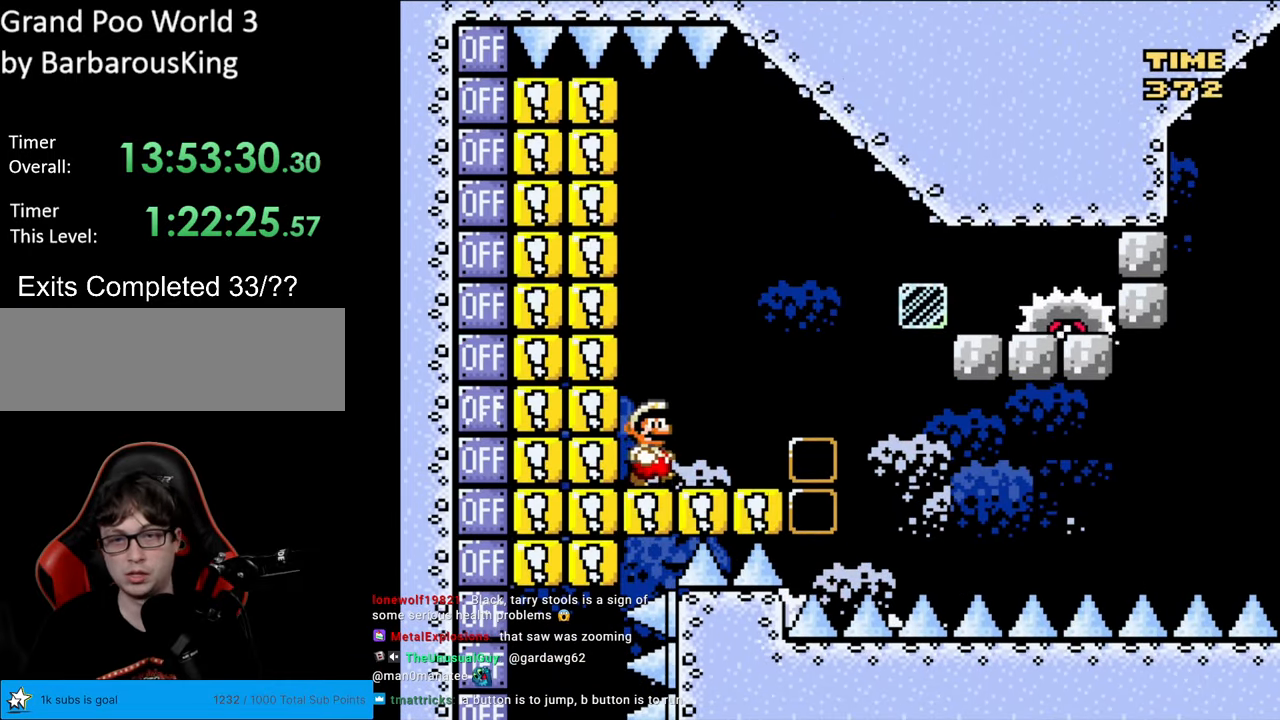
{"buttons": ["B", "Y", "DPAD_RIGHT"], "events": [[300, "B", "down"], [383, "DPAD_RIGHT", "up"], [383, "DPAD_UP", "down"], [400, "DPAD_LEFT", "down"], [400, "DPAD_UP", "up"], [450, "DPAD_UP", "down"], [467, "DPAD_LEFT", "up"], [483, "DPAD_RIGHT", "down"], [483, "DPAD_UP", "up"]]}
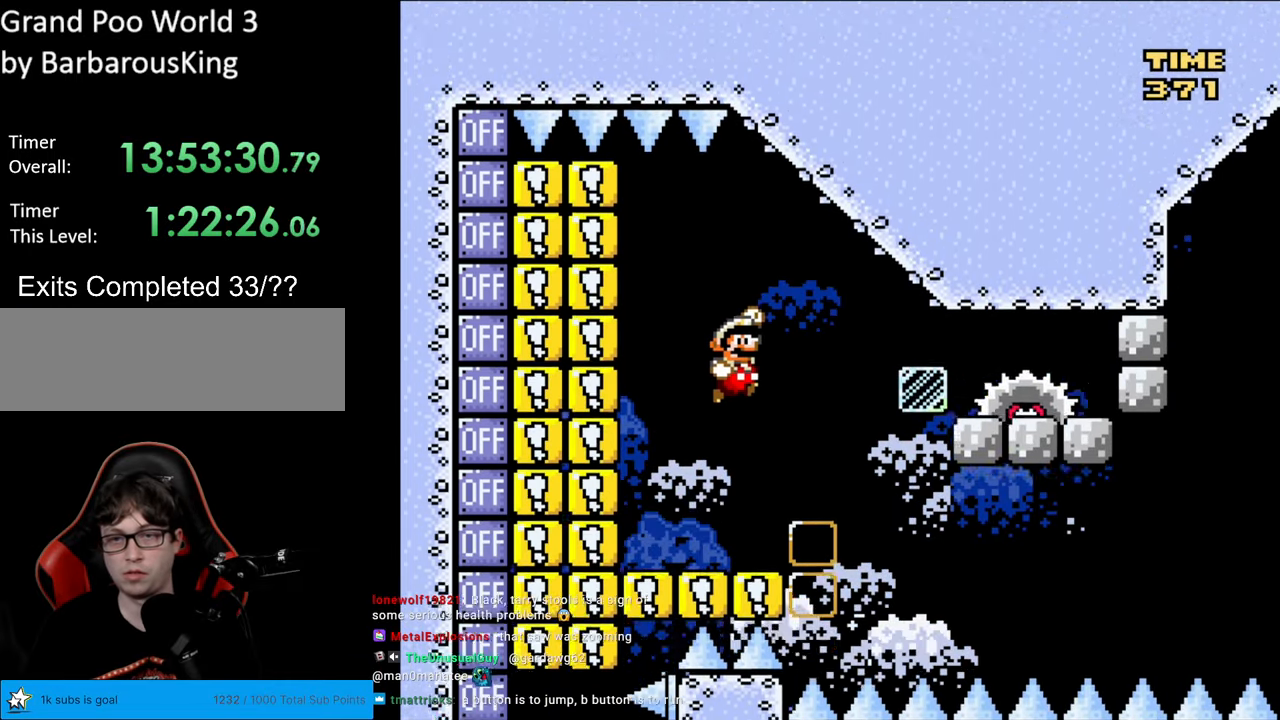
{"buttons": ["B", "Y", "DPAD_LEFT"], "events": [[100, "Y", "up"], [117, "DPAD_RIGHT", "up"], [233, "Y", "down"], [333, "DPAD_LEFT", "down"]]}
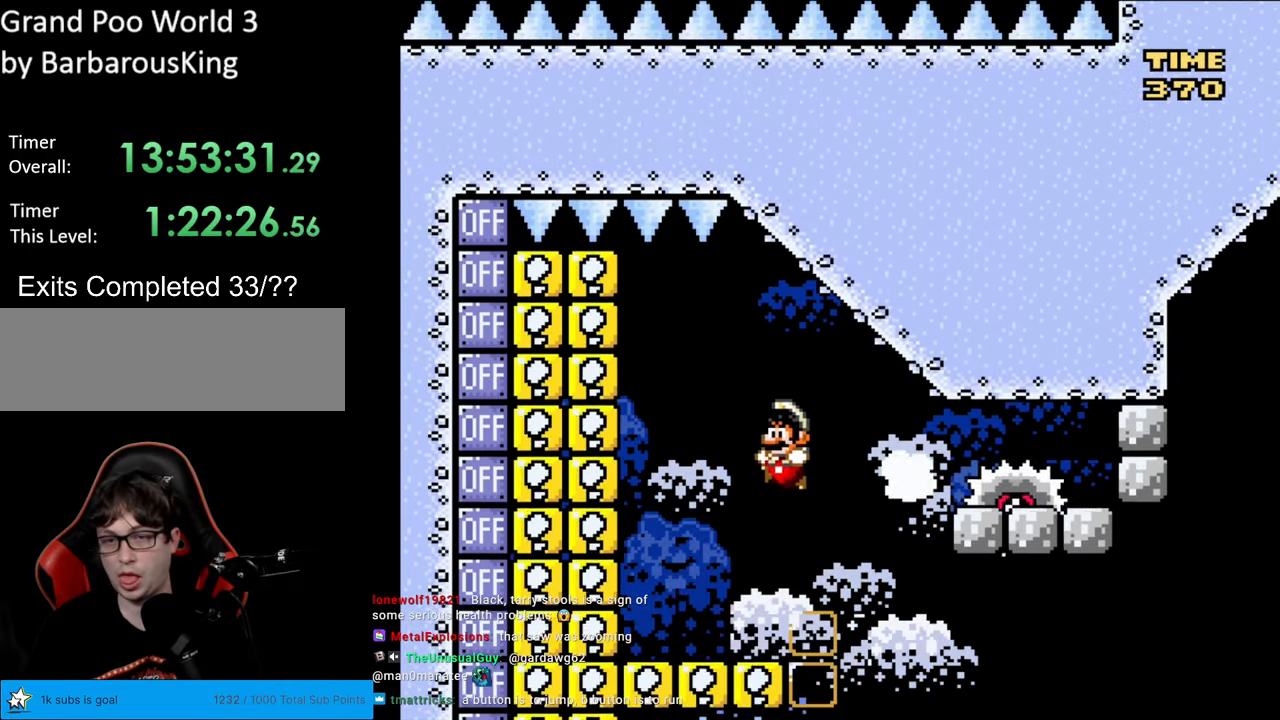
{"buttons": ["X", "DPAD_RIGHT"], "events": [[33, "B", "up"], [83, "DPAD_LEFT", "up"], [83, "X", "down"], [83, "Y", "up"], [133, "DPAD_RIGHT", "down"], [250, "DPAD_RIGHT", "up"], [300, "A", "down"], [417, "DPAD_RIGHT", "down"], [450, "A", "up"]]}
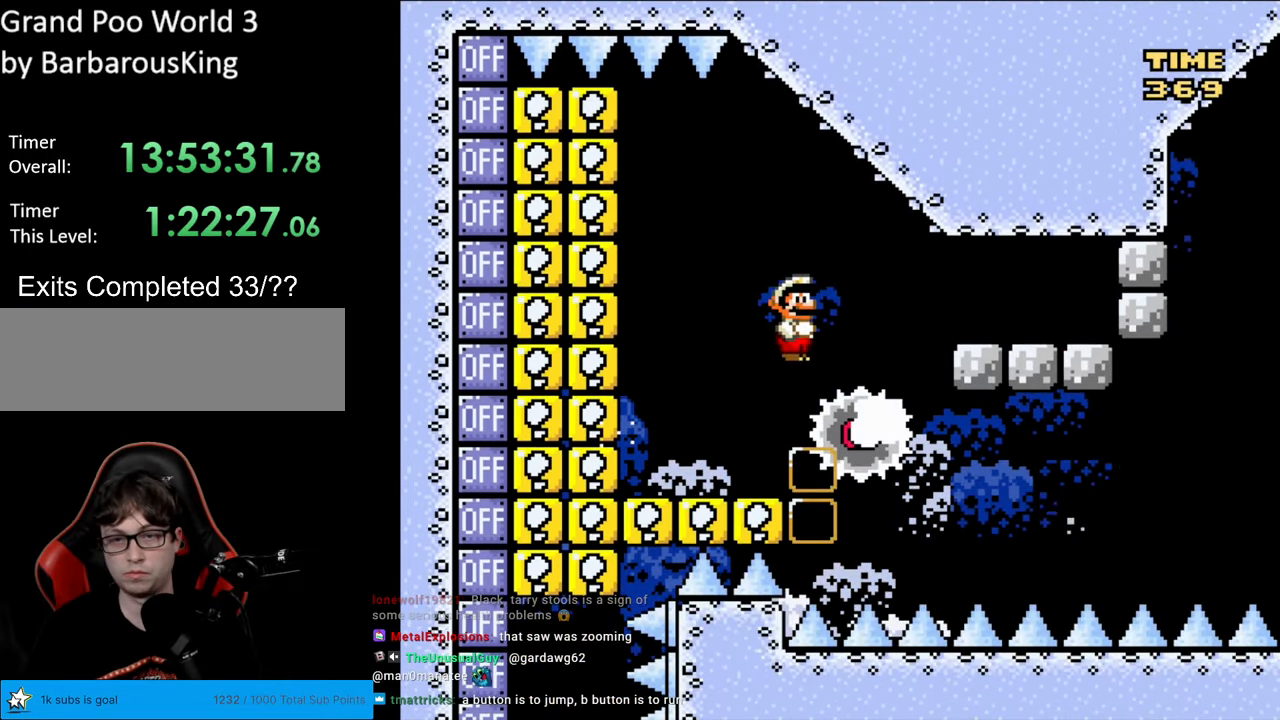
{"buttons": ["X", "DPAD_RIGHT"], "events": [[50, "A", "down"], [117, "A", "up"], [383, "DPAD_RIGHT", "up"], [400, "DPAD_LEFT", "down"], [450, "DPAD_LEFT", "up"], [483, "DPAD_RIGHT", "down"]]}
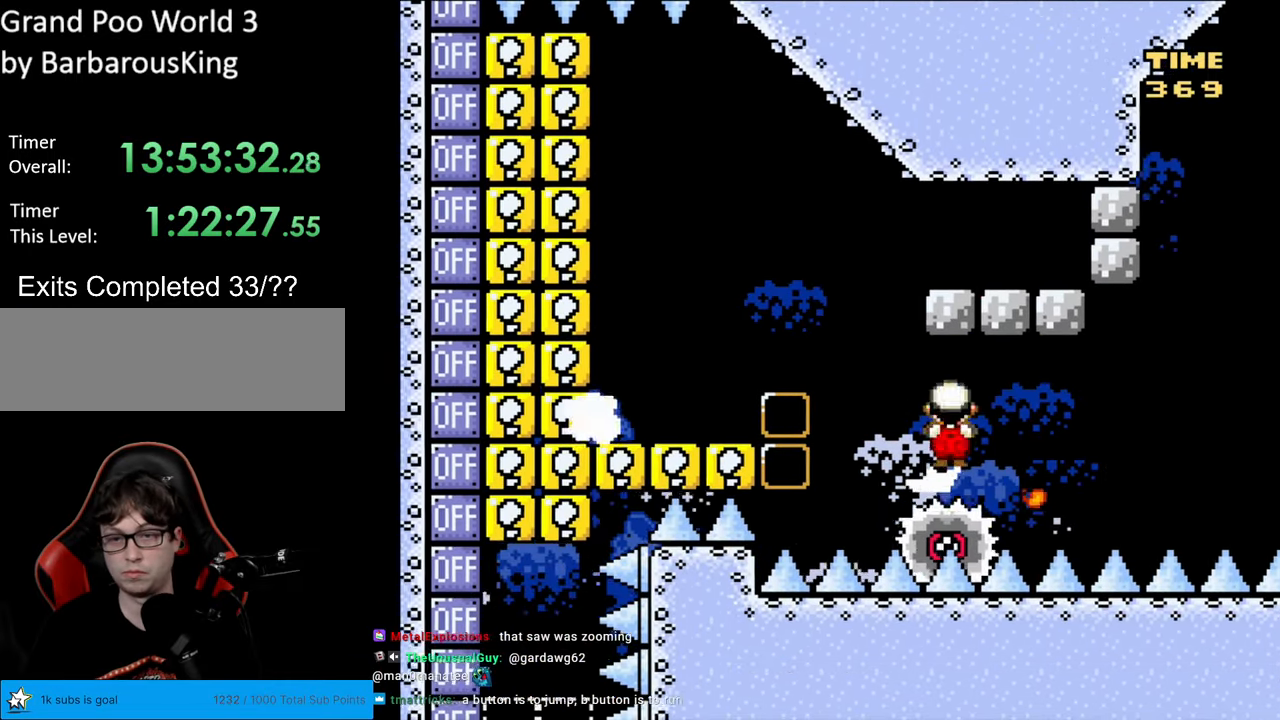
{"buttons": ["A", "X", "DPAD_RIGHT"], "events": [[100, "DPAD_RIGHT", "up"], [383, "DPAD_RIGHT", "down"], [417, "A", "down"]]}
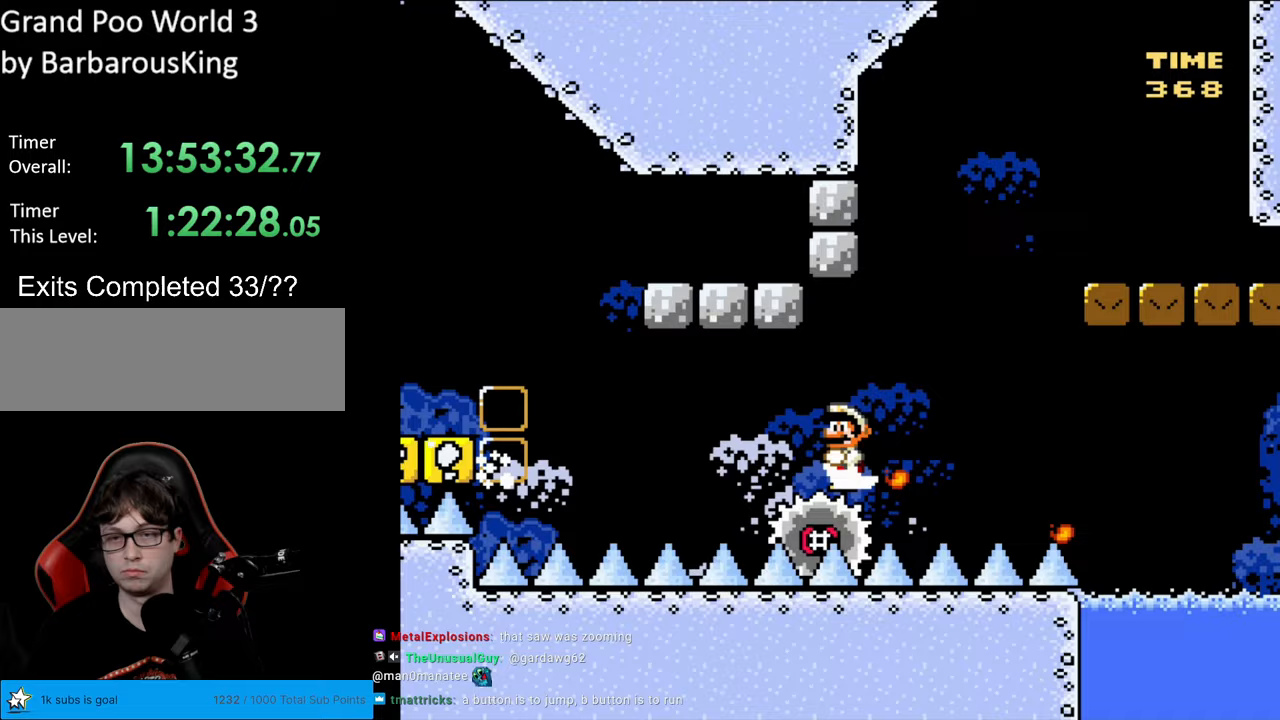
{"buttons": ["Y", "DPAD_RIGHT"], "events": [[450, "A", "up"], [483, "X", "up"], [483, "Y", "down"]]}
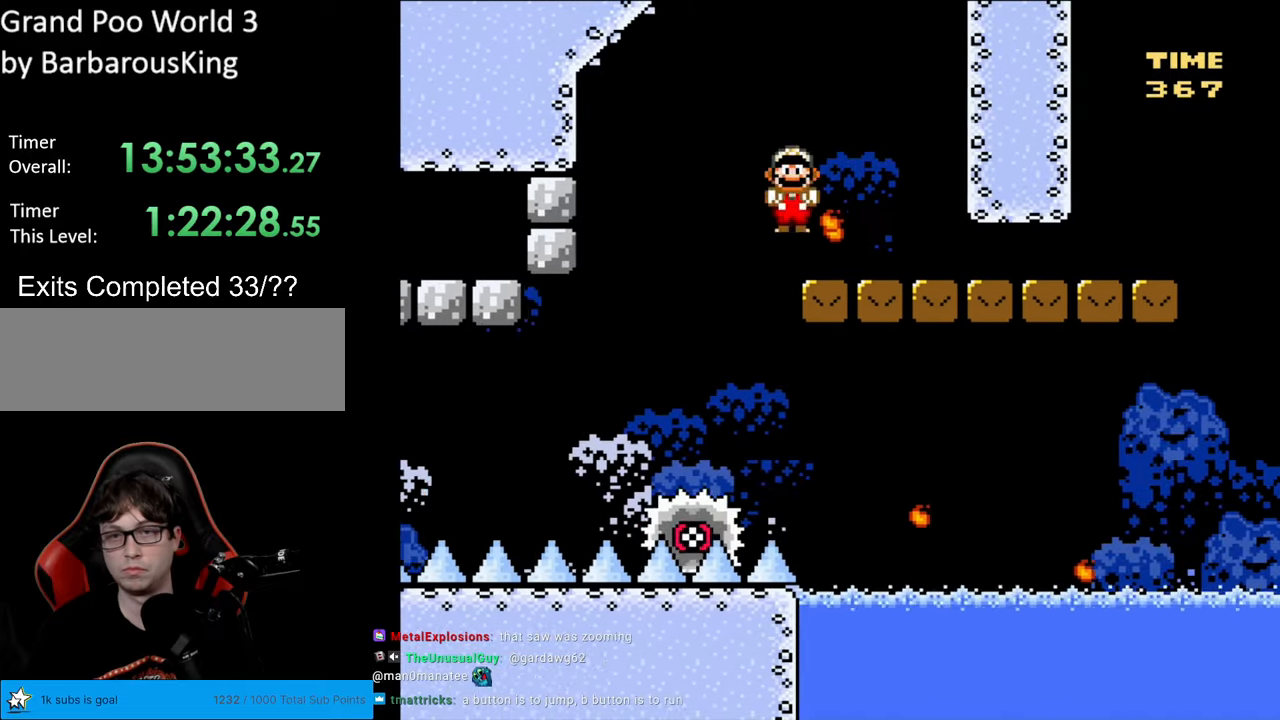
{"buttons": ["Y", "DPAD_DOWN", "DPAD_RIGHT"], "events": [[200, "DPAD_DOWN", "down"]]}
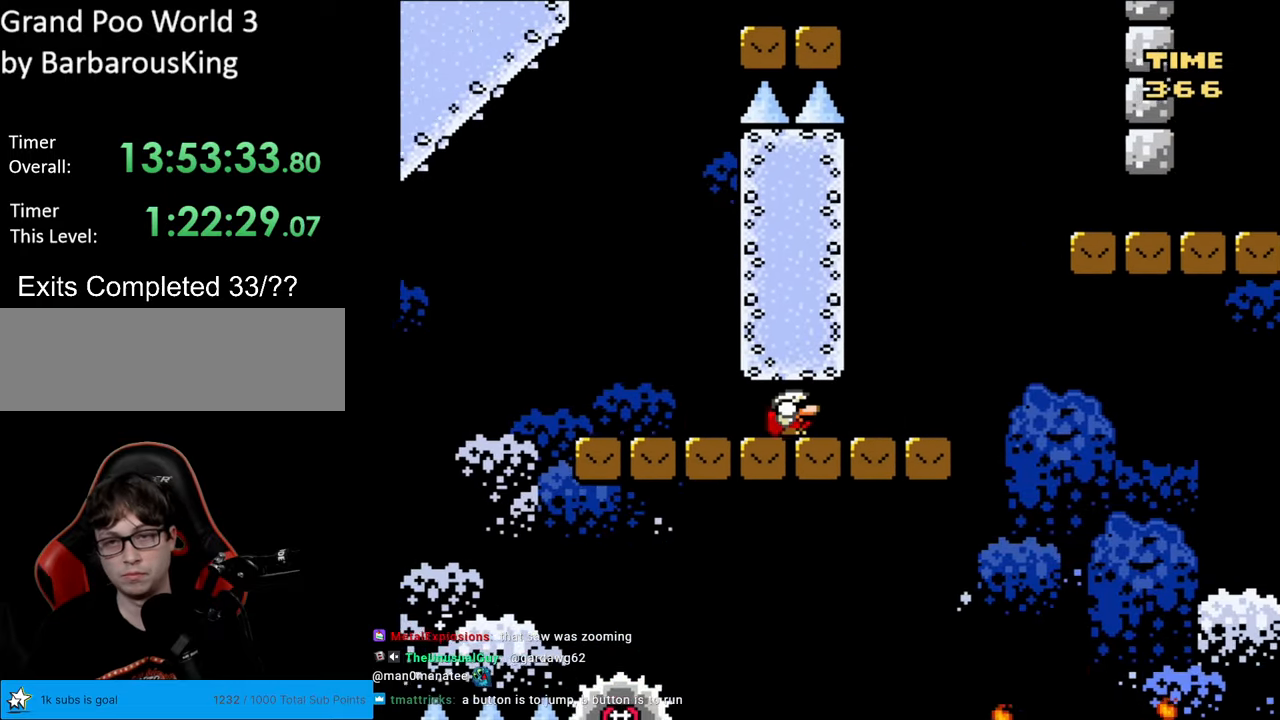
{"buttons": ["Y", "DPAD_DOWN", "DPAD_RIGHT"], "events": [[217, "B", "down"], [467, "B", "up"]]}
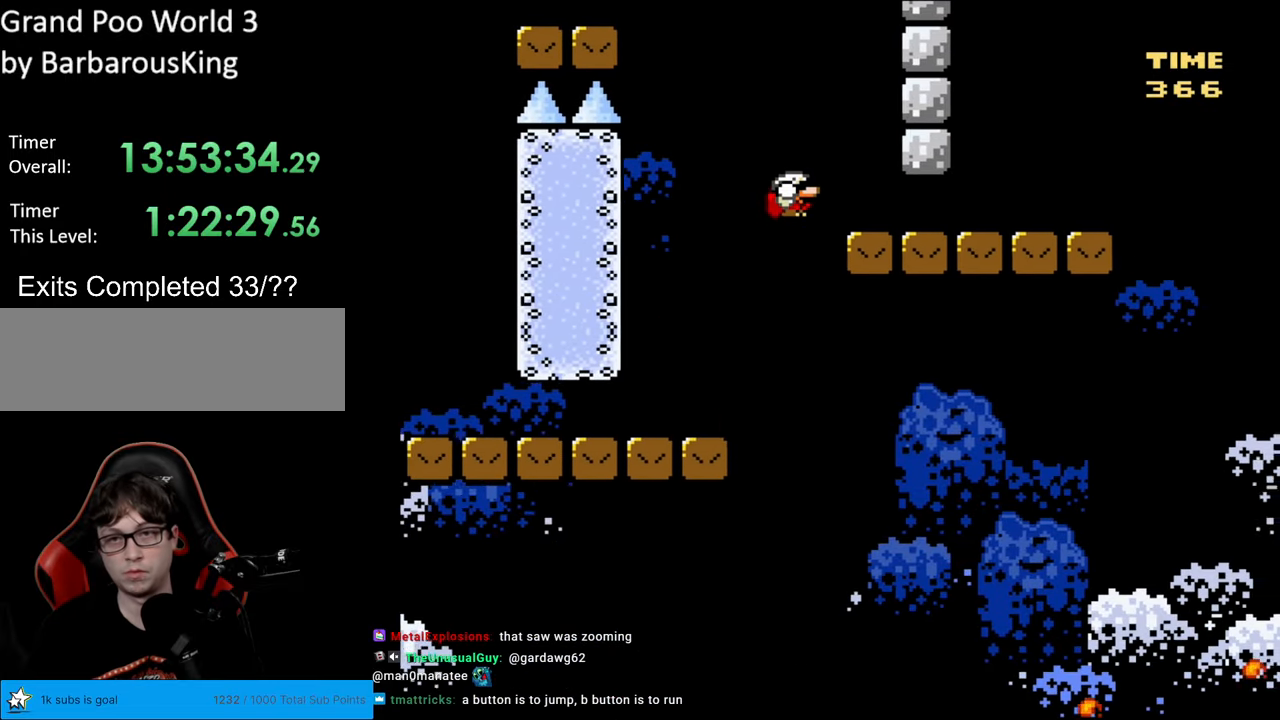
{"buttons": ["Y", "DPAD_DOWN", "DPAD_RIGHT"], "events": []}
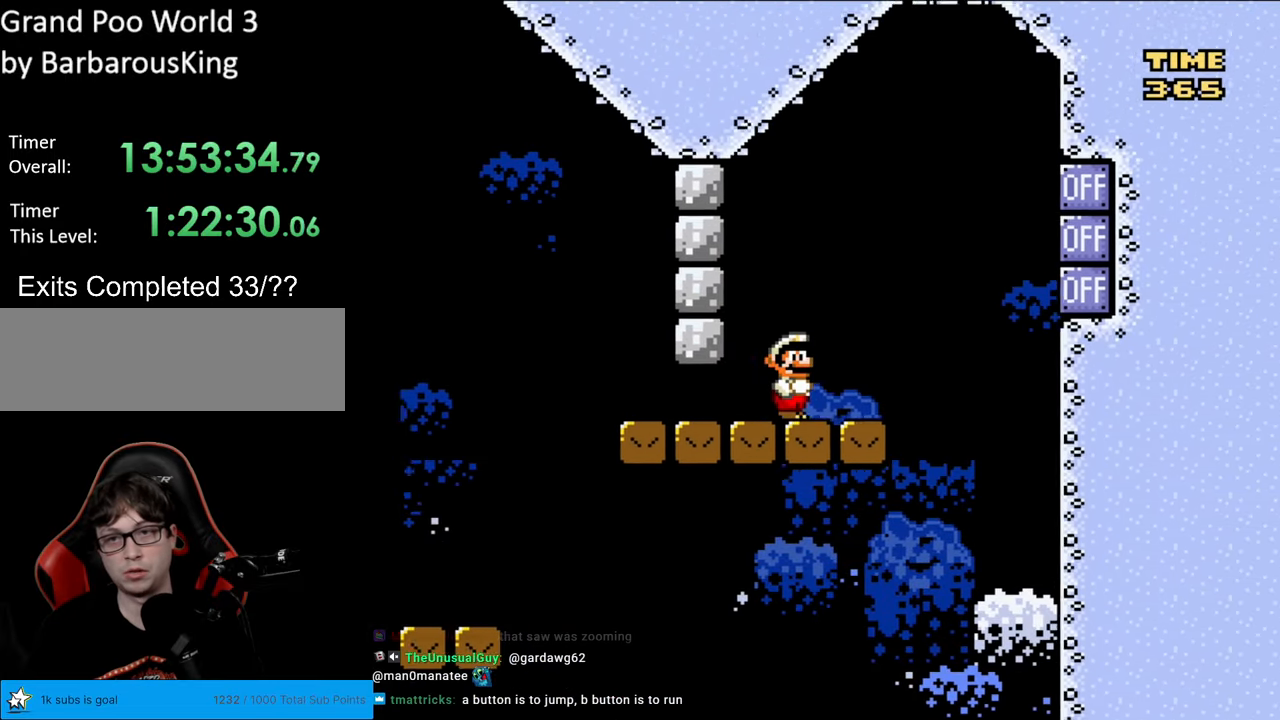
{"buttons": ["B", "Y", "DPAD_LEFT"], "events": [[17, "DPAD_DOWN", "up"], [83, "B", "down"], [117, "DPAD_RIGHT", "up"], [283, "Y", "up"], [400, "Y", "down"], [450, "DPAD_LEFT", "down"]]}
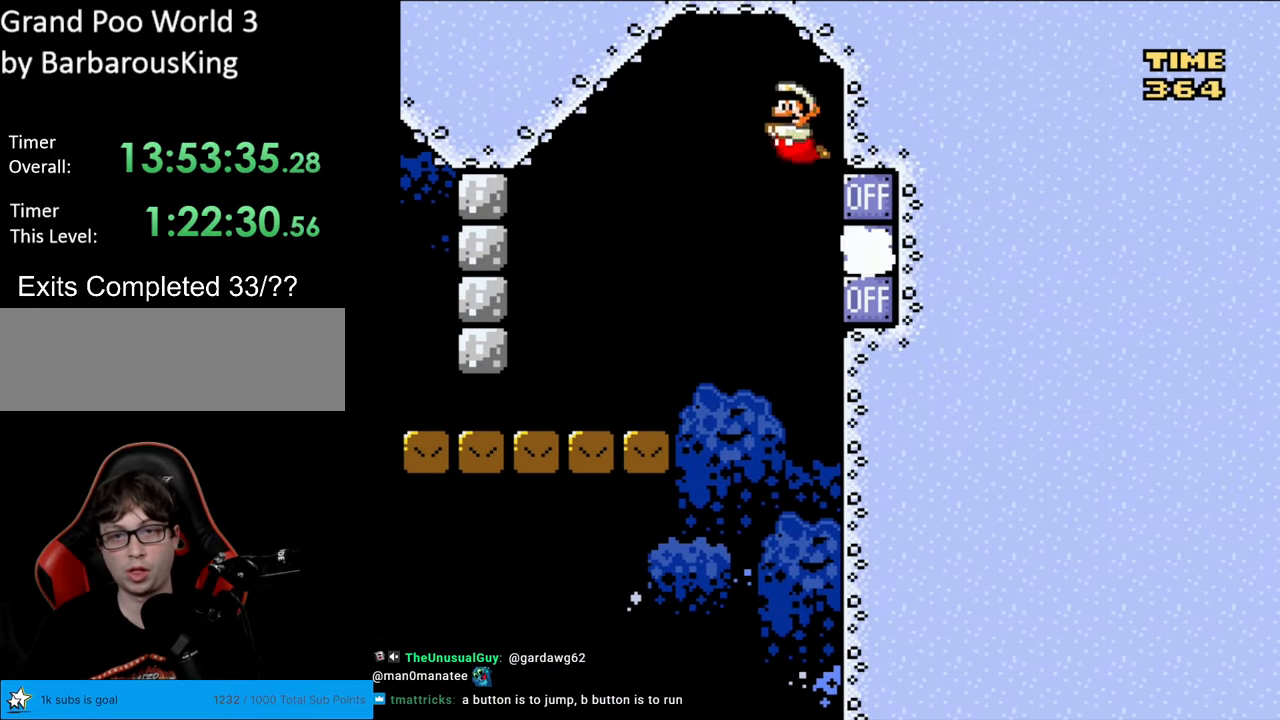
{"buttons": ["B", "Y", "DPAD_LEFT"], "events": []}
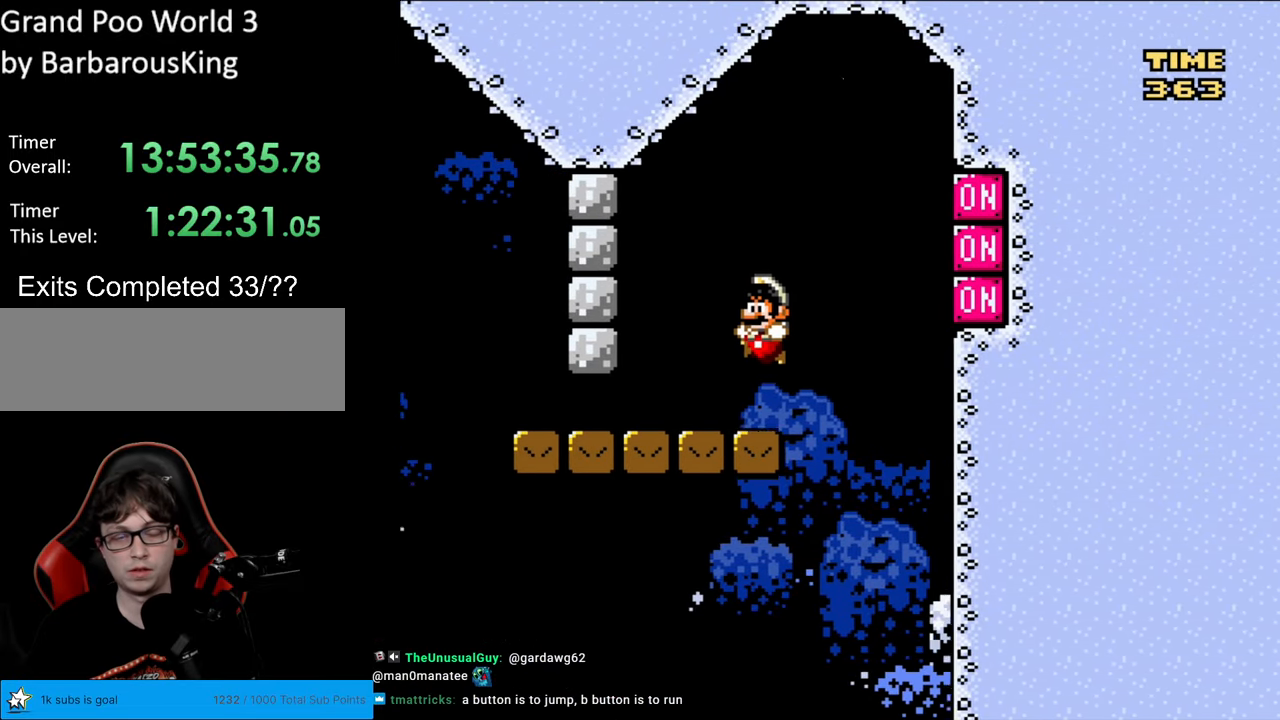
{"buttons": ["B", "Y", "DPAD_DOWN", "DPAD_LEFT"], "events": [[133, "B", "up"], [133, "DPAD_DOWN", "down"], [500, "B", "down"]]}
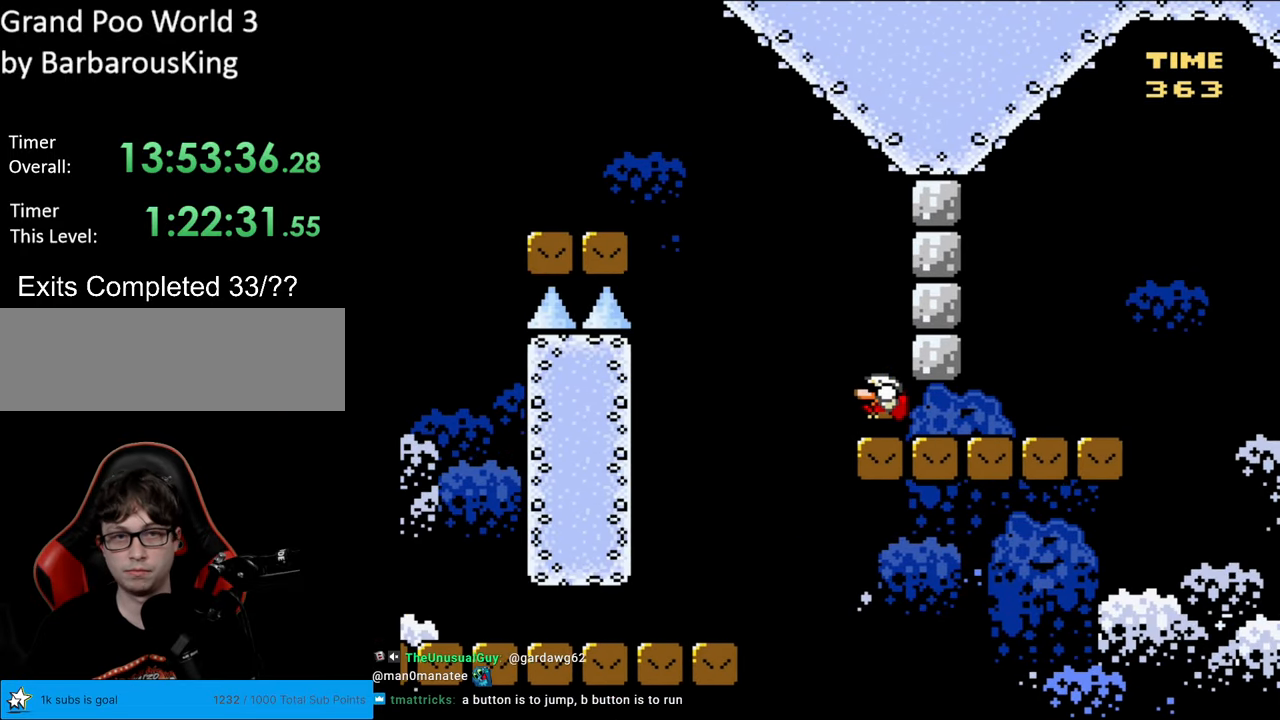
{"buttons": ["Y", "DPAD_DOWN", "DPAD_LEFT"], "events": [[417, "B", "up"]]}
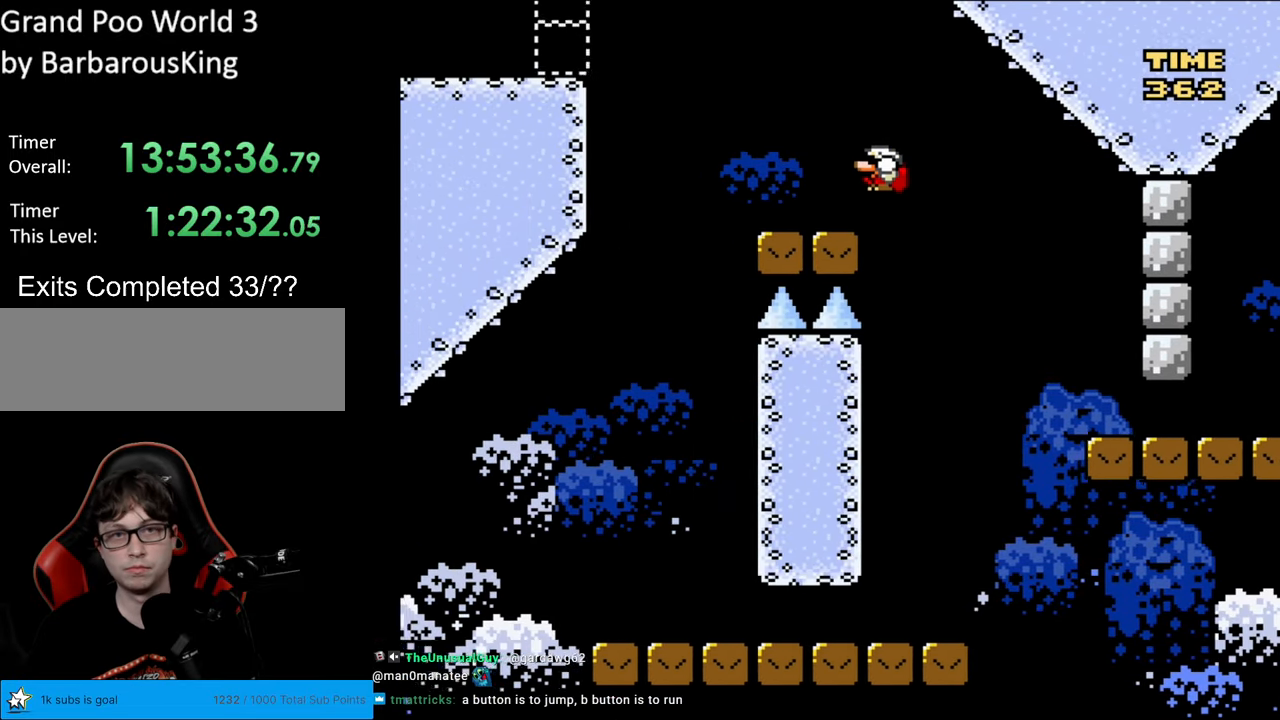
{"buttons": ["B", "Y", "DPAD_DOWN", "DPAD_LEFT"], "events": [[167, "B", "down"], [250, "B", "up"], [317, "B", "down"]]}
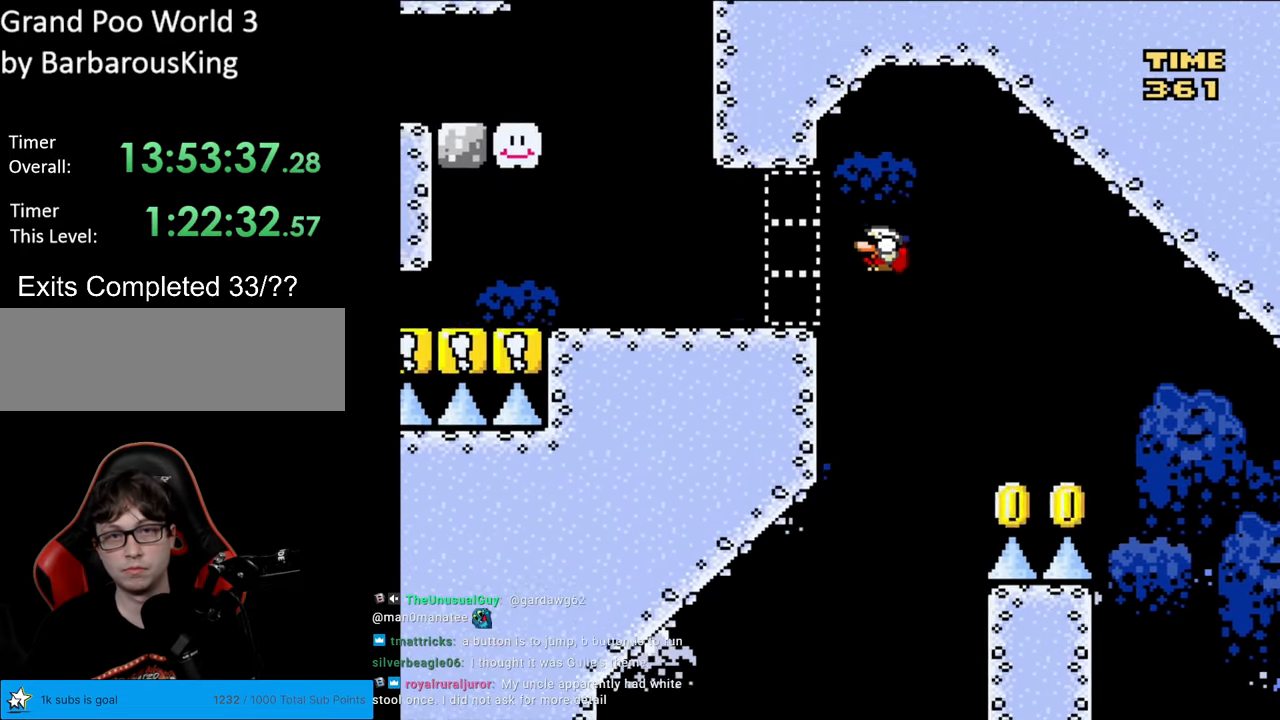
{"buttons": ["B", "Y", "DPAD_RIGHT"], "events": [[250, "B", "up"], [283, "DPAD_DOWN", "up"], [467, "DPAD_LEFT", "up"], [500, "B", "down"], [500, "DPAD_RIGHT", "down"]]}